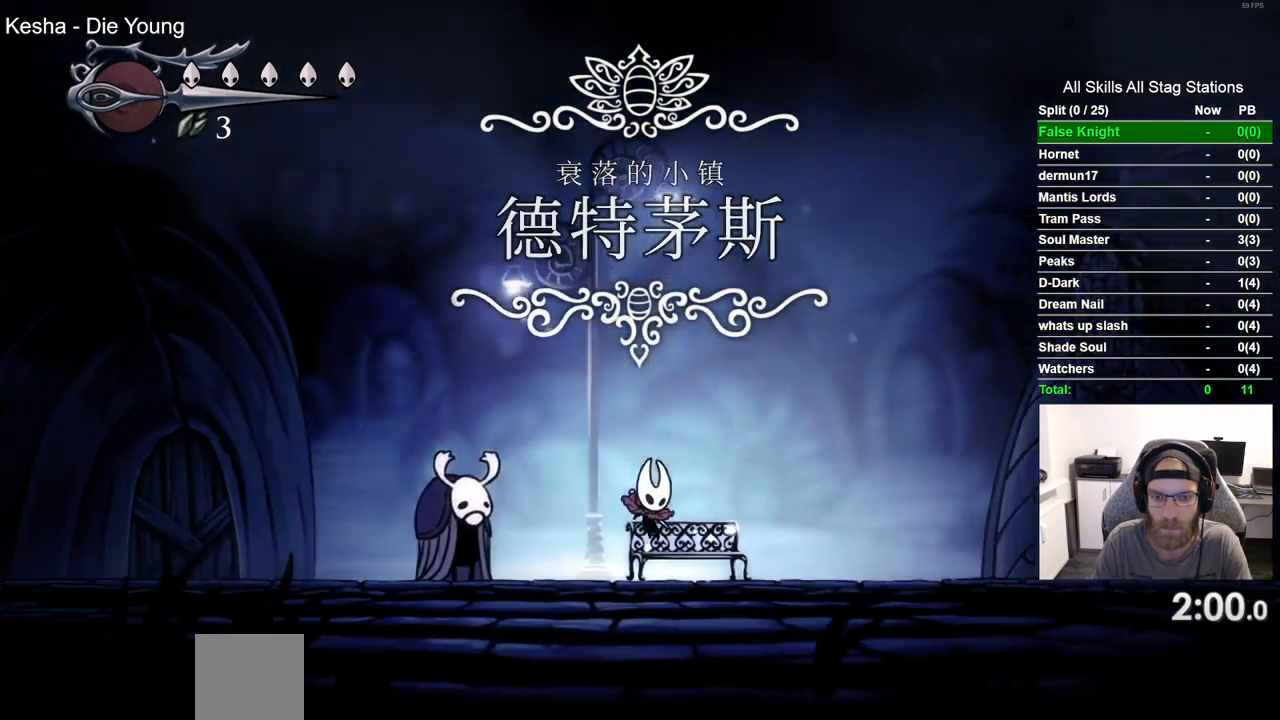
Gameplay with a controller (PlayStation layout); each line is a JSON object with the inputs held at the frame after it. "events" lists button and stick changes between this image and that frame as [ms after this image, input, new state], when the widget could be followed in between.
{"buttons": ["CROSS", "DPAD_RIGHT"], "left_stick": "center", "right_stick": "center", "events": []}
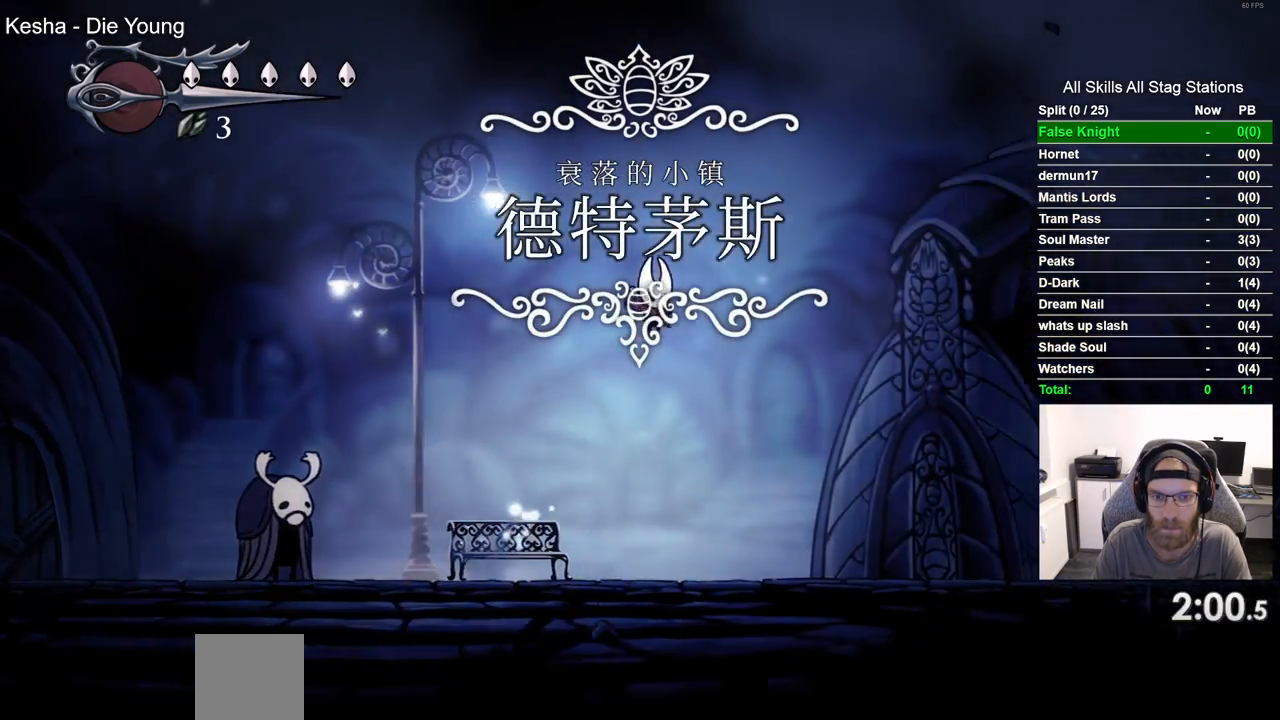
{"buttons": ["DPAD_RIGHT"], "left_stick": "center", "right_stick": "center", "events": [[33, "CROSS", "up"]]}
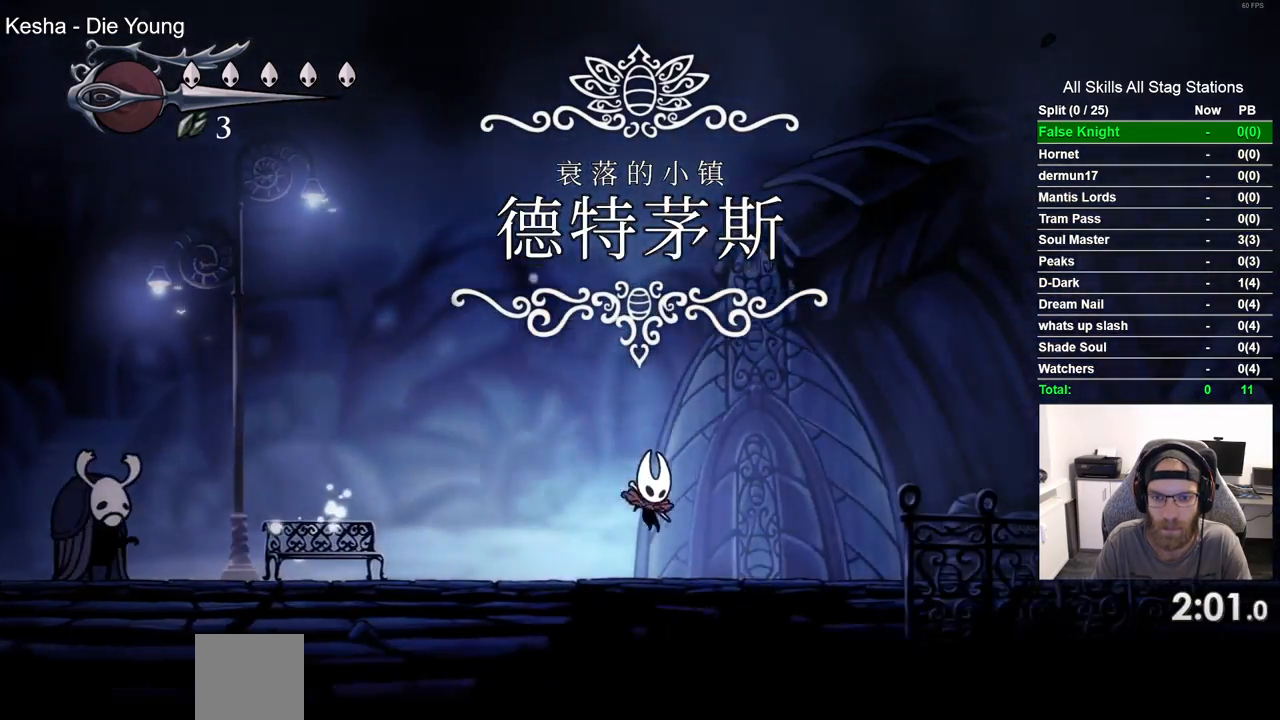
{"buttons": ["DPAD_RIGHT"], "left_stick": "center", "right_stick": "center", "events": [[17, "CROSS", "down"], [450, "CROSS", "up"]]}
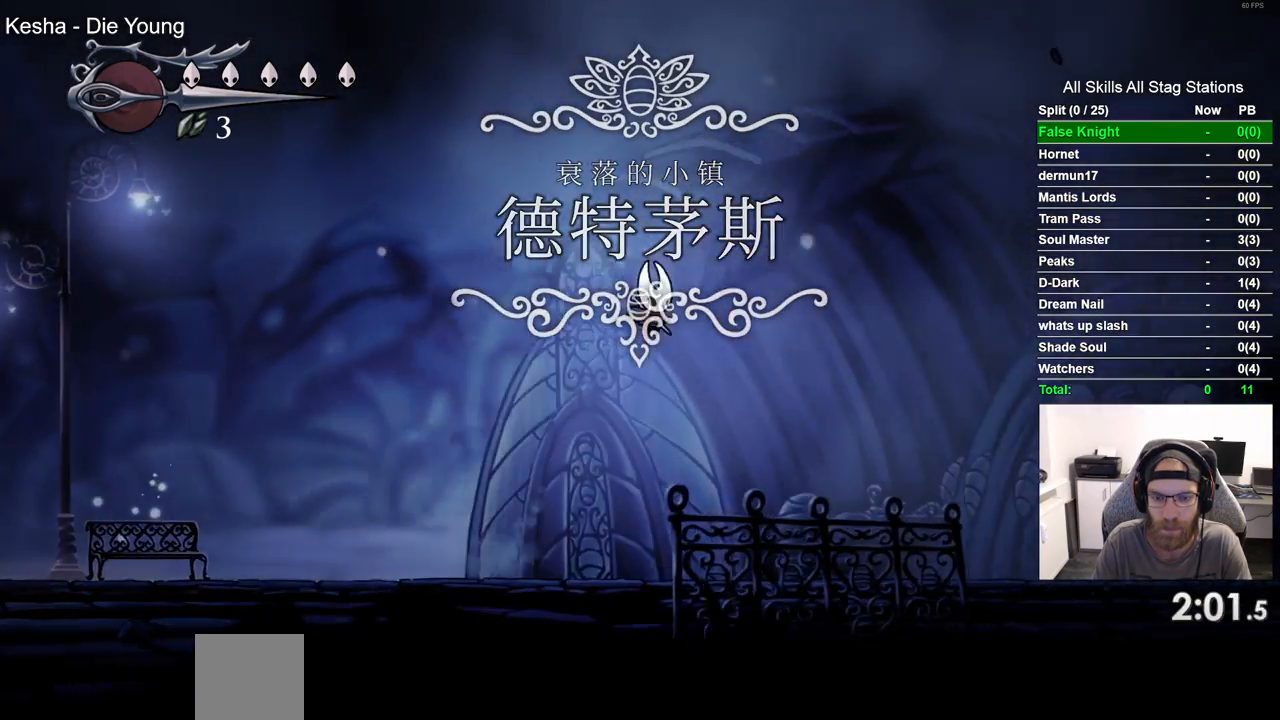
{"buttons": ["CROSS", "DPAD_RIGHT"], "left_stick": "center", "right_stick": "center", "events": [[433, "CROSS", "down"]]}
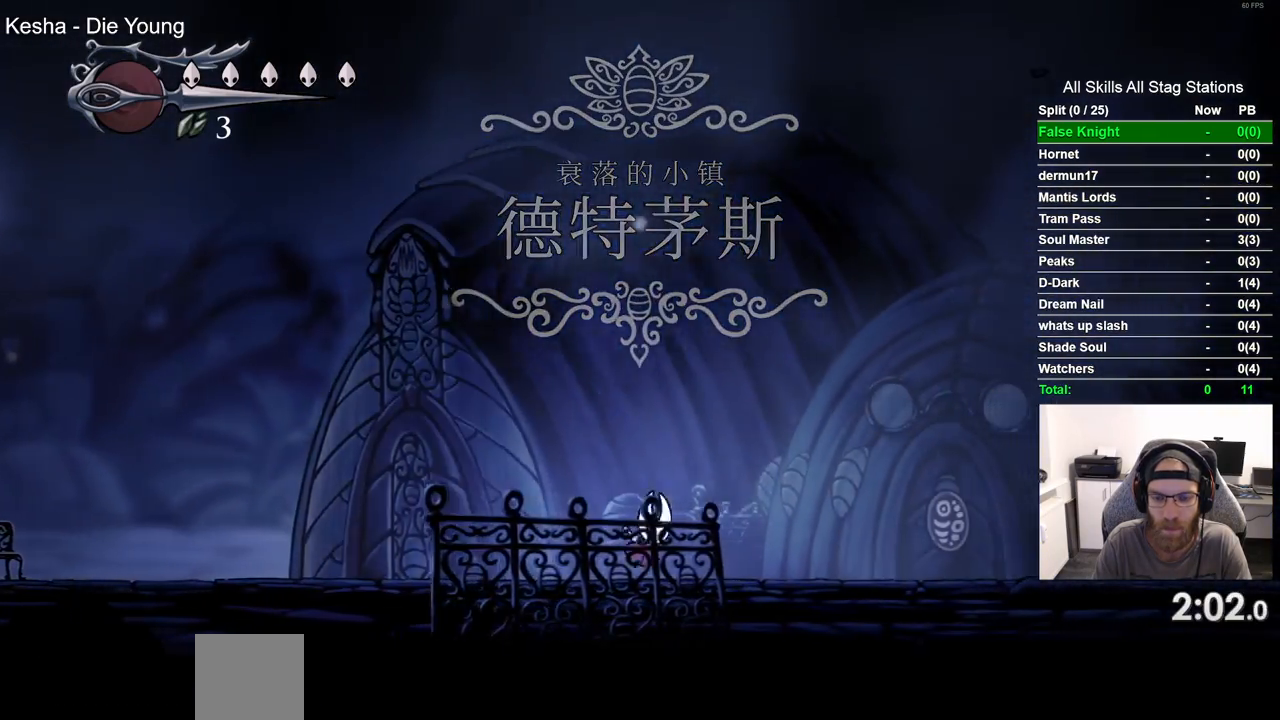
{"buttons": ["DPAD_RIGHT"], "left_stick": "center", "right_stick": "center", "events": [[483, "CROSS", "up"]]}
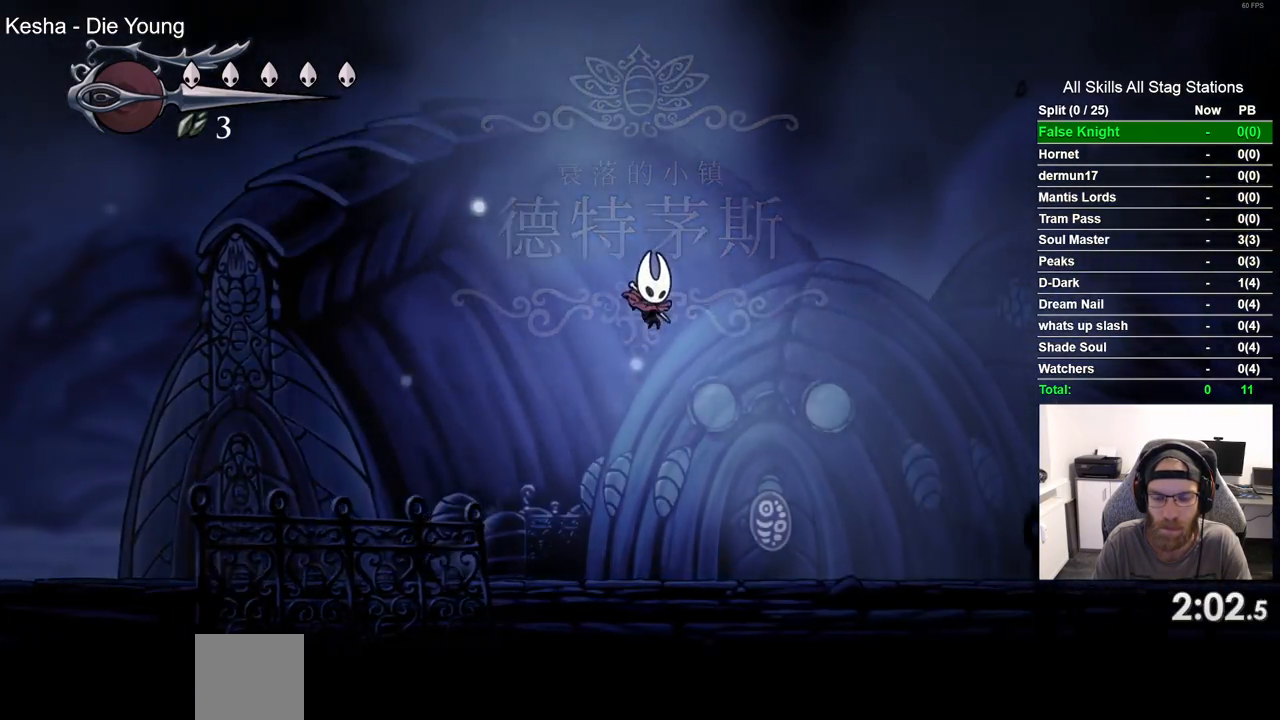
{"buttons": ["CROSS", "DPAD_RIGHT"], "left_stick": "center", "right_stick": "center", "events": [[467, "CROSS", "down"]]}
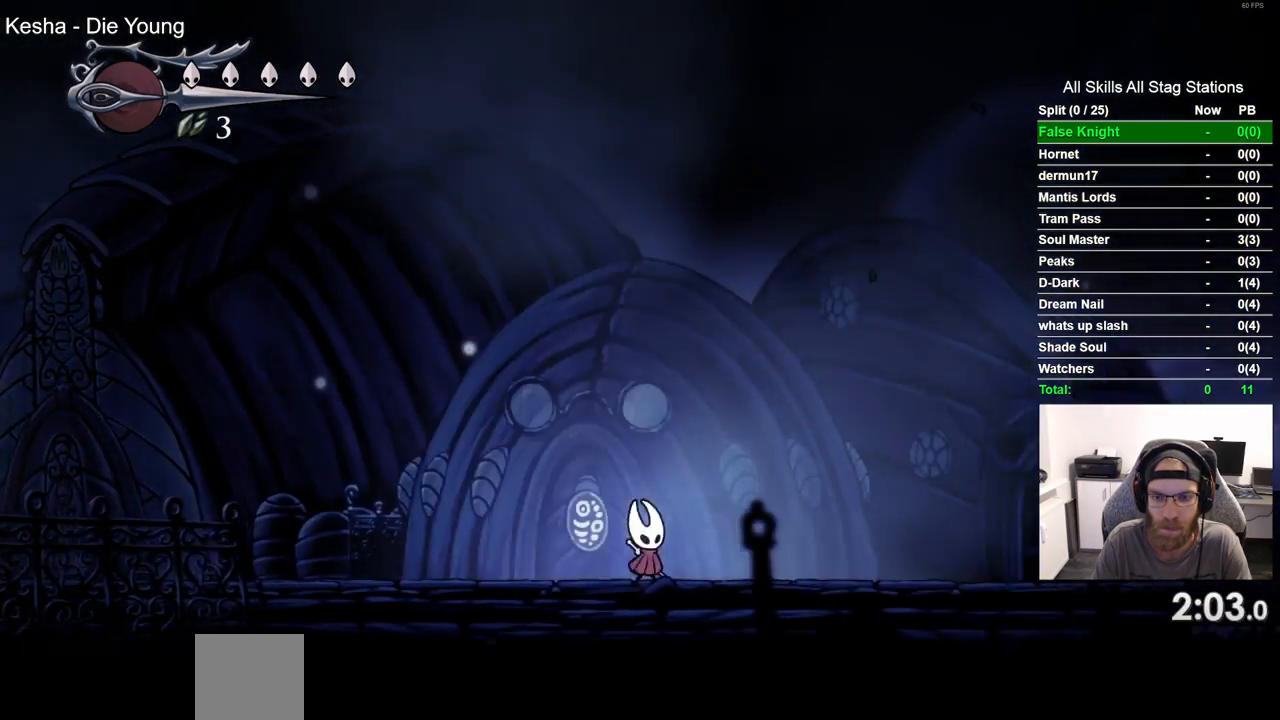
{"buttons": ["DPAD_RIGHT"], "left_stick": "center", "right_stick": "center", "events": [[450, "CROSS", "up"]]}
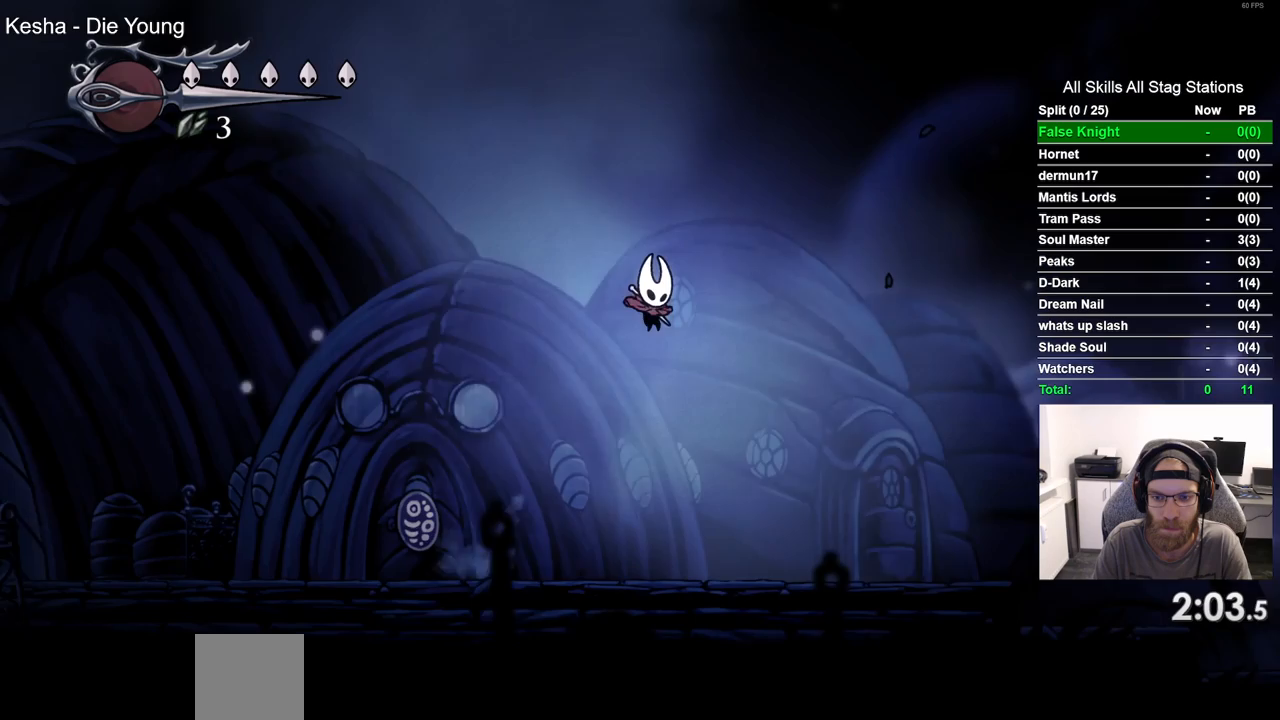
{"buttons": ["CROSS", "DPAD_RIGHT"], "left_stick": "center", "right_stick": "center", "events": [[417, "CROSS", "down"]]}
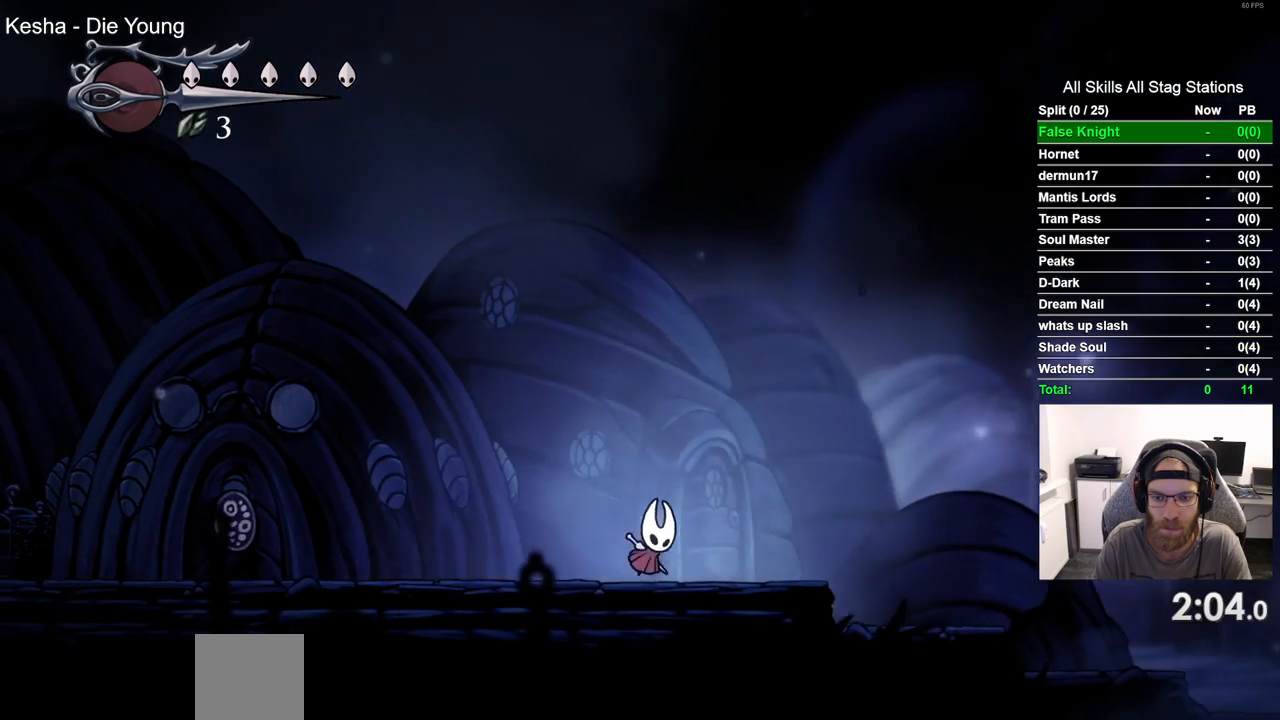
{"buttons": ["CROSS", "DPAD_RIGHT"], "left_stick": "center", "right_stick": "center", "events": []}
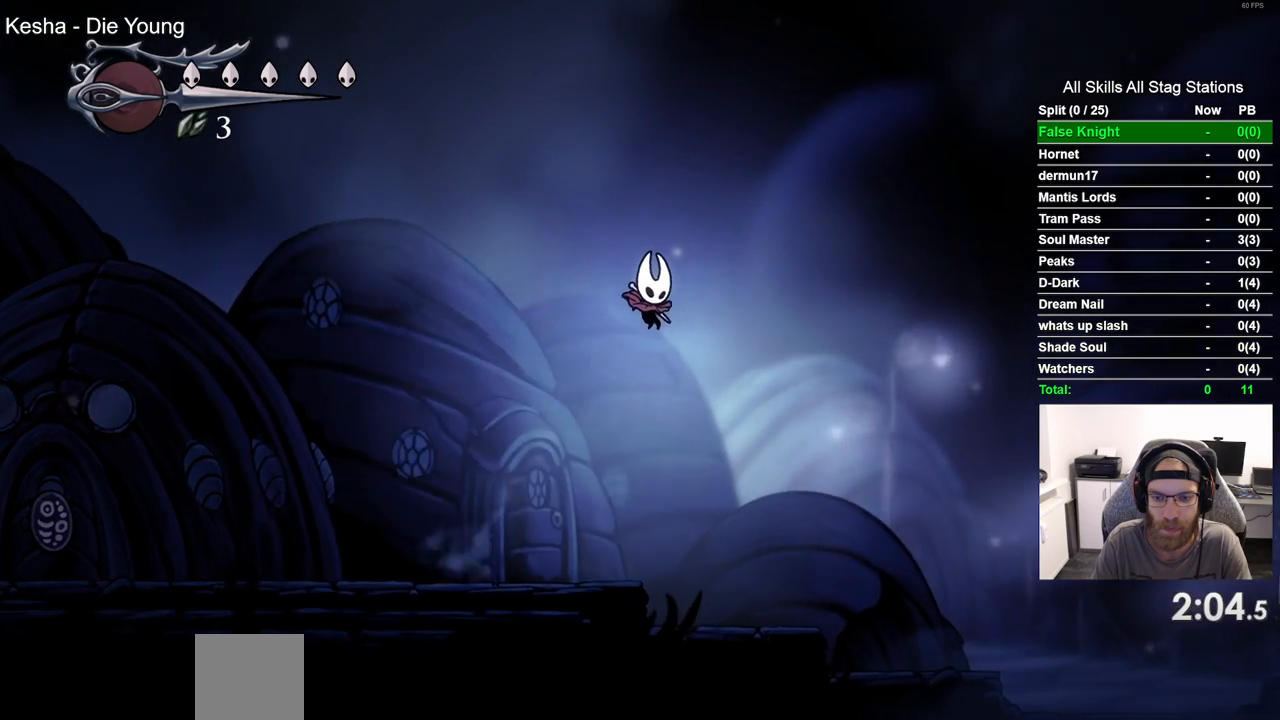
{"buttons": ["DPAD_RIGHT"], "left_stick": "center", "right_stick": "center", "events": [[117, "CROSS", "up"]]}
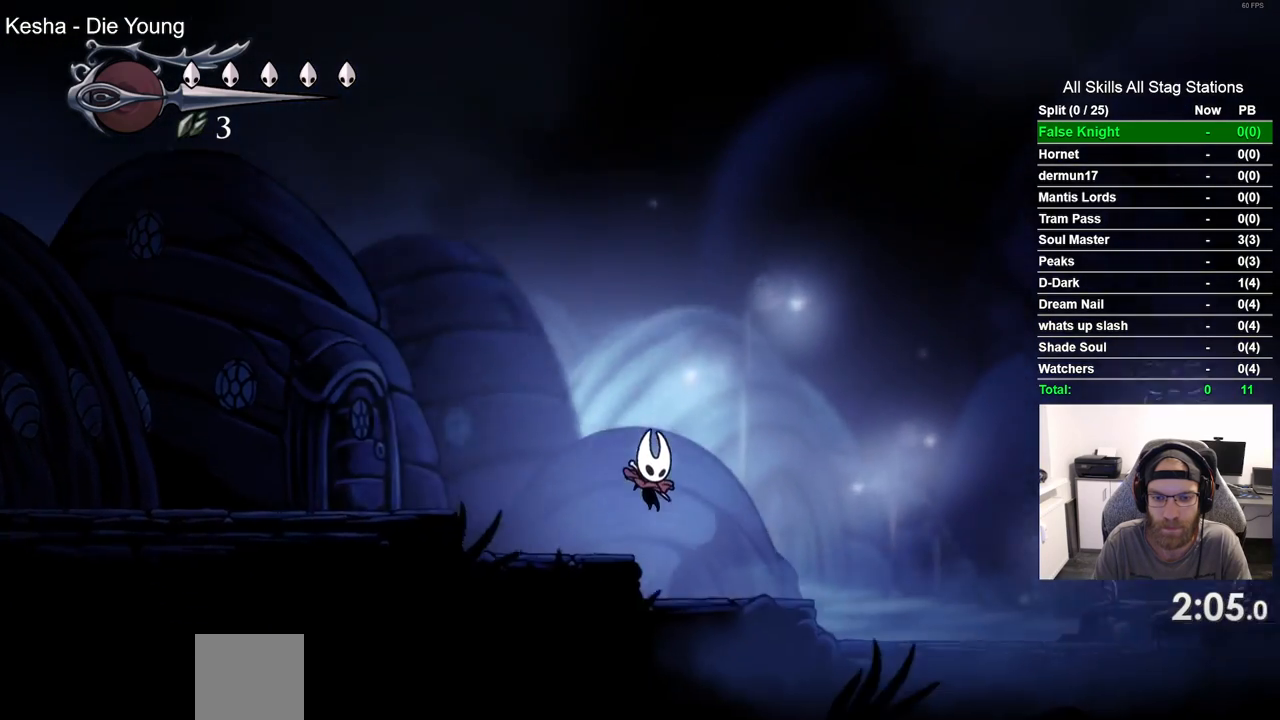
{"buttons": ["DPAD_RIGHT"], "left_stick": "center", "right_stick": "center", "events": [[67, "CROSS", "down"], [250, "CROSS", "up"]]}
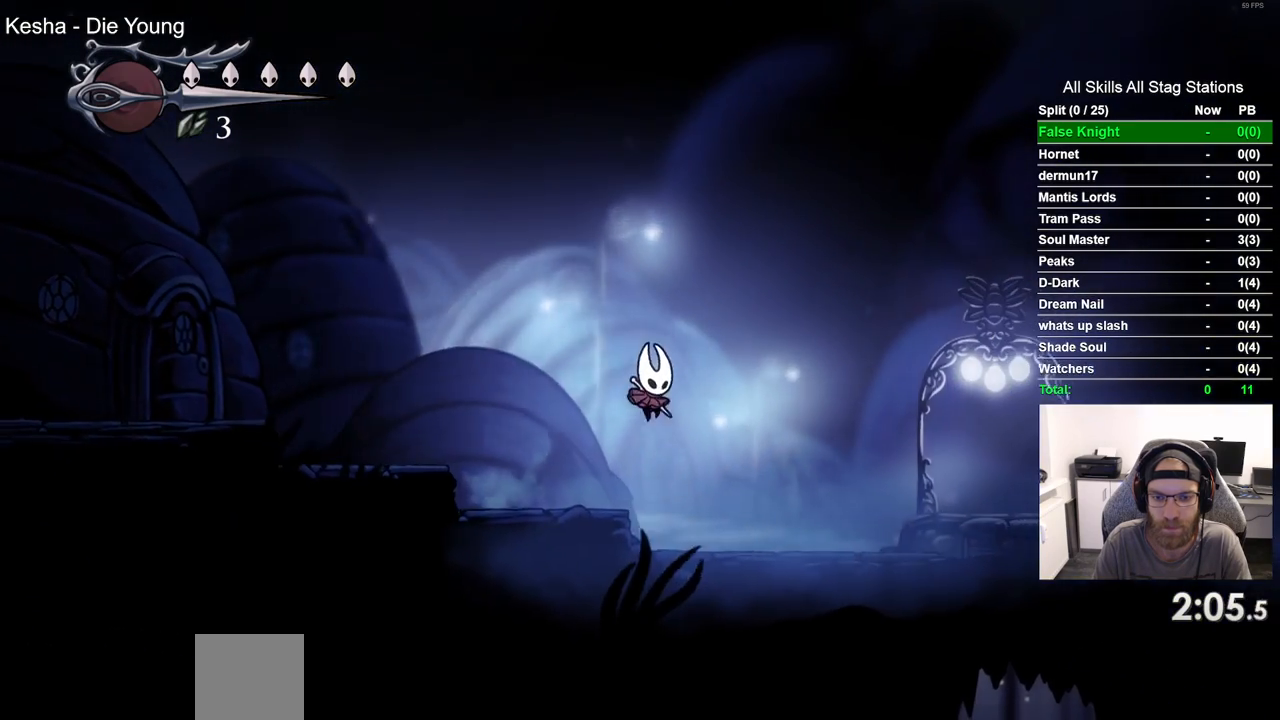
{"buttons": ["DPAD_RIGHT"], "left_stick": "center", "right_stick": "center", "events": [[117, "CROSS", "down"], [250, "CROSS", "up"]]}
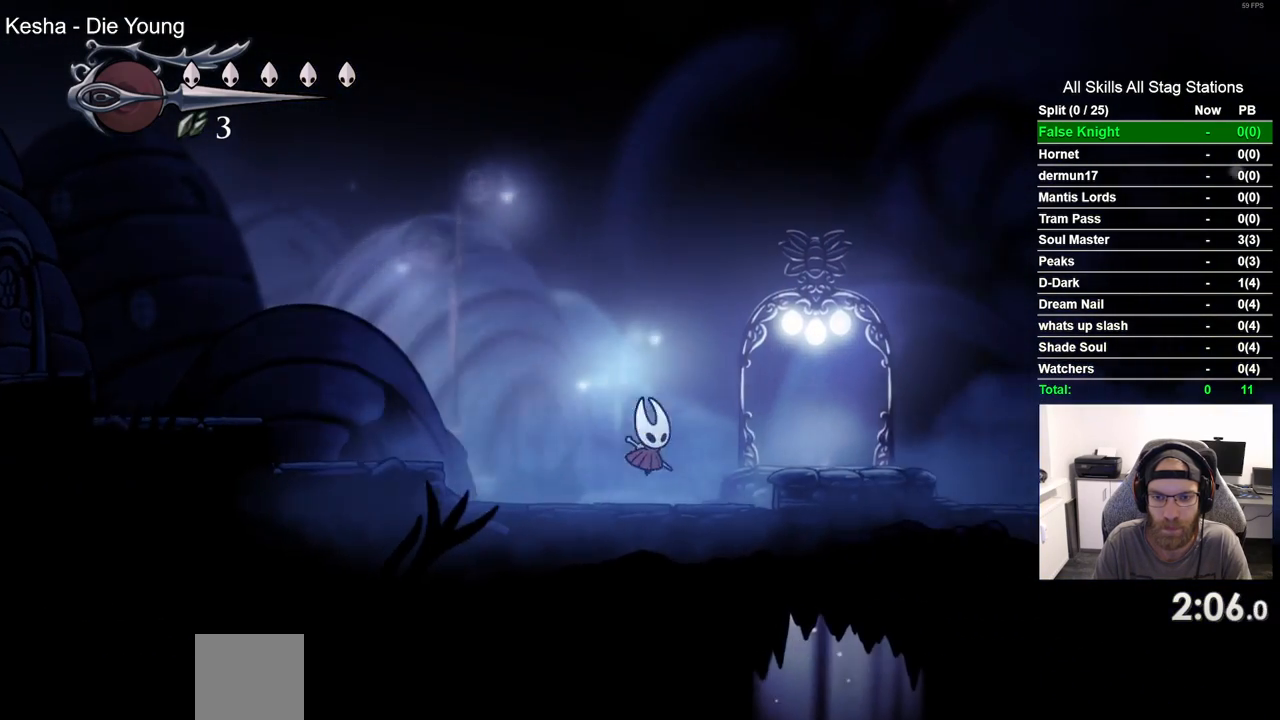
{"buttons": [], "left_stick": "center", "right_stick": "center", "events": [[450, "DPAD_RIGHT", "up"]]}
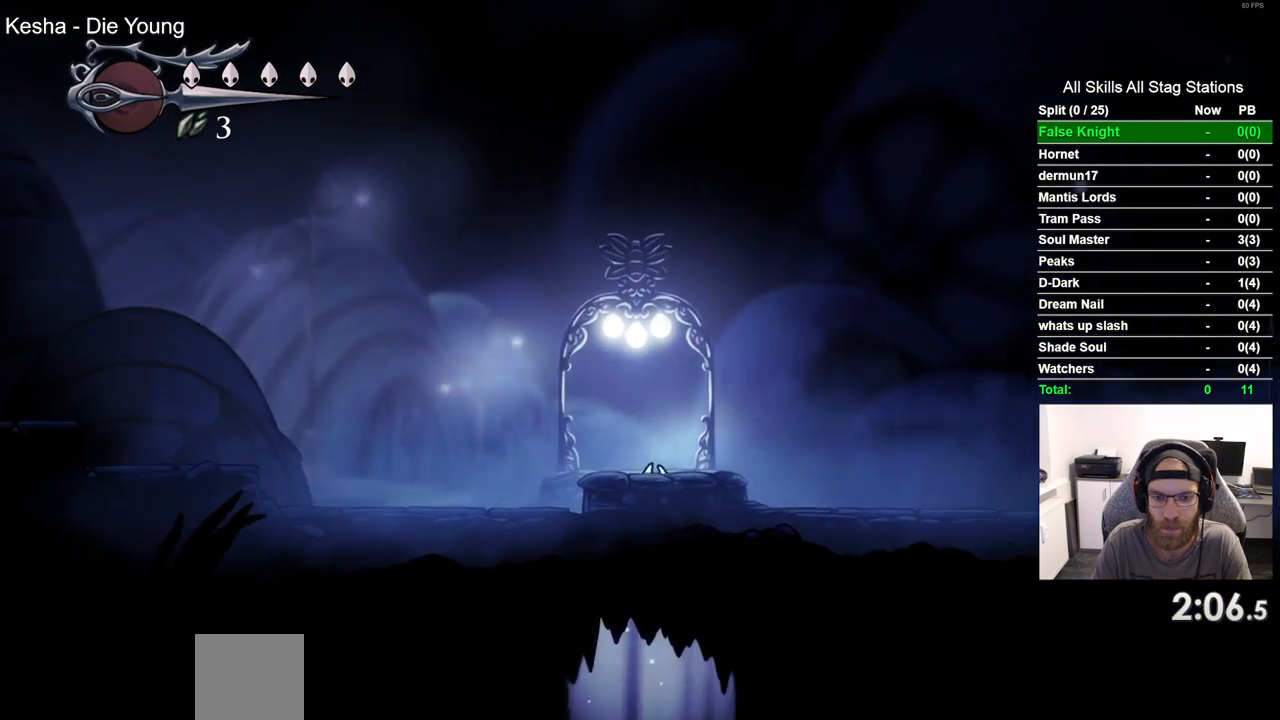
{"buttons": ["DPAD_LEFT"], "left_stick": "center", "right_stick": "center", "events": [[417, "DPAD_LEFT", "down"]]}
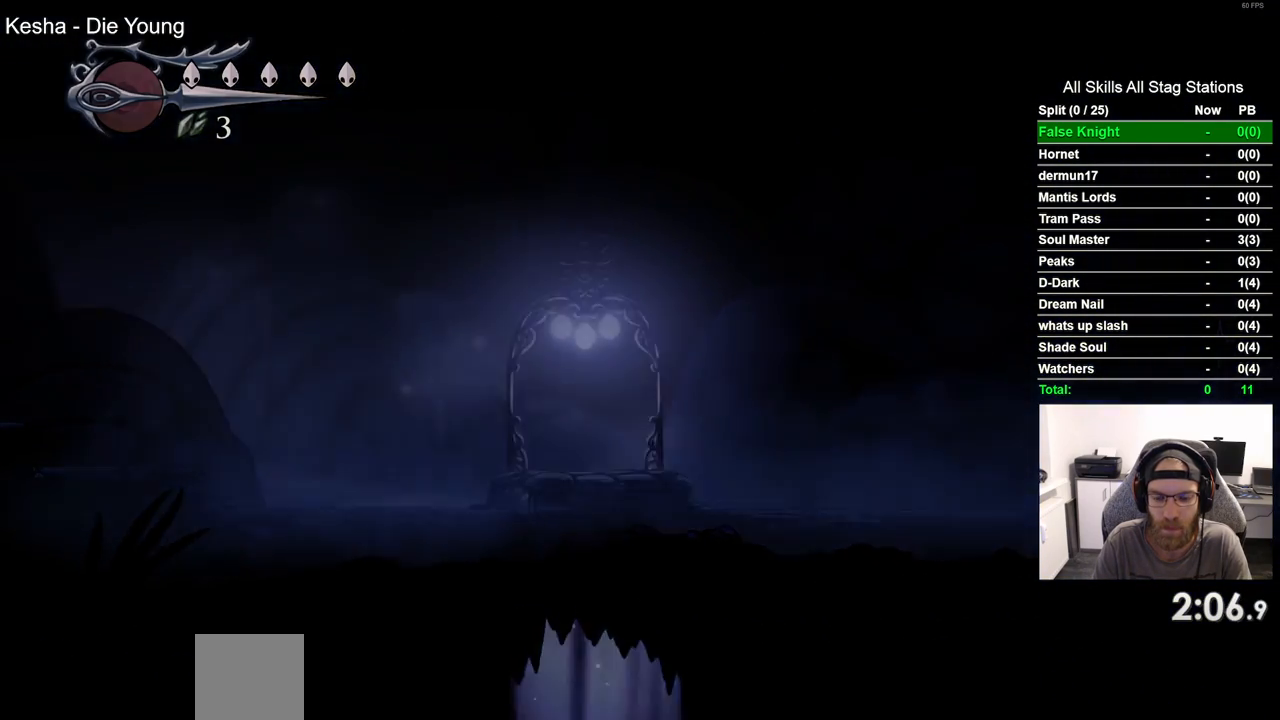
{"buttons": ["DPAD_LEFT"], "left_stick": "center", "right_stick": "center", "events": []}
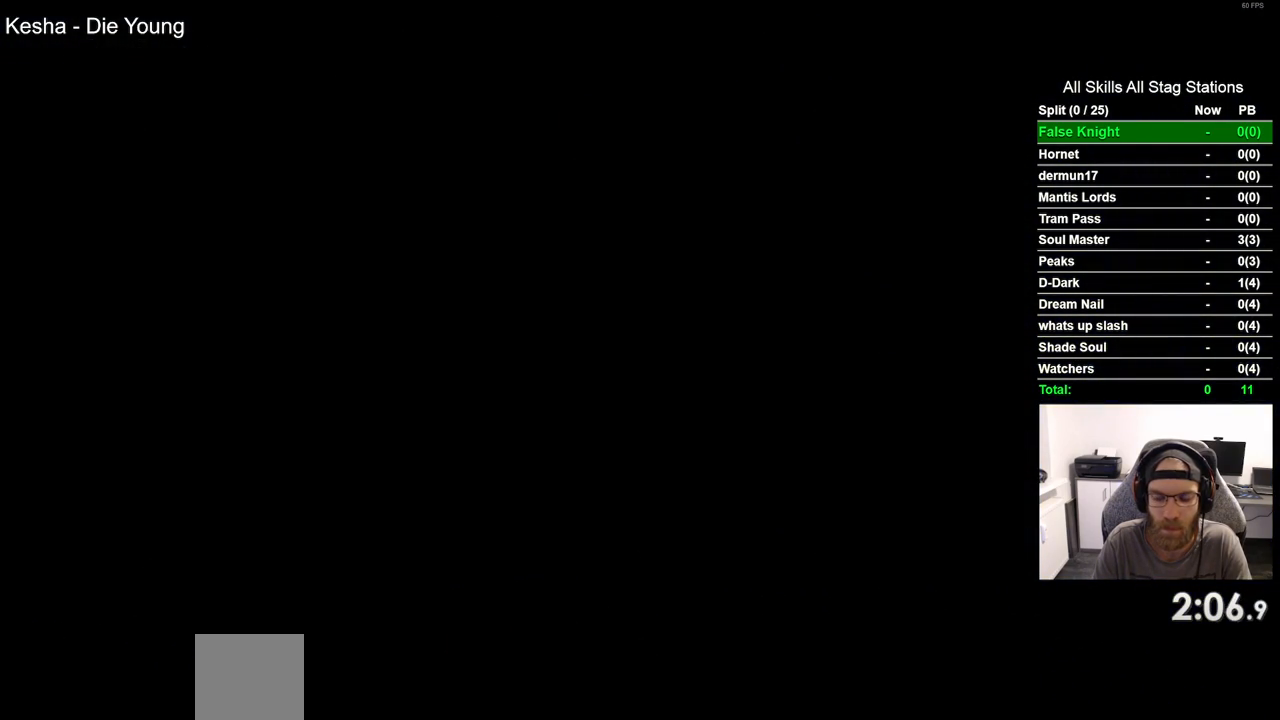
{"buttons": ["DPAD_LEFT"], "left_stick": "center", "right_stick": "center", "events": []}
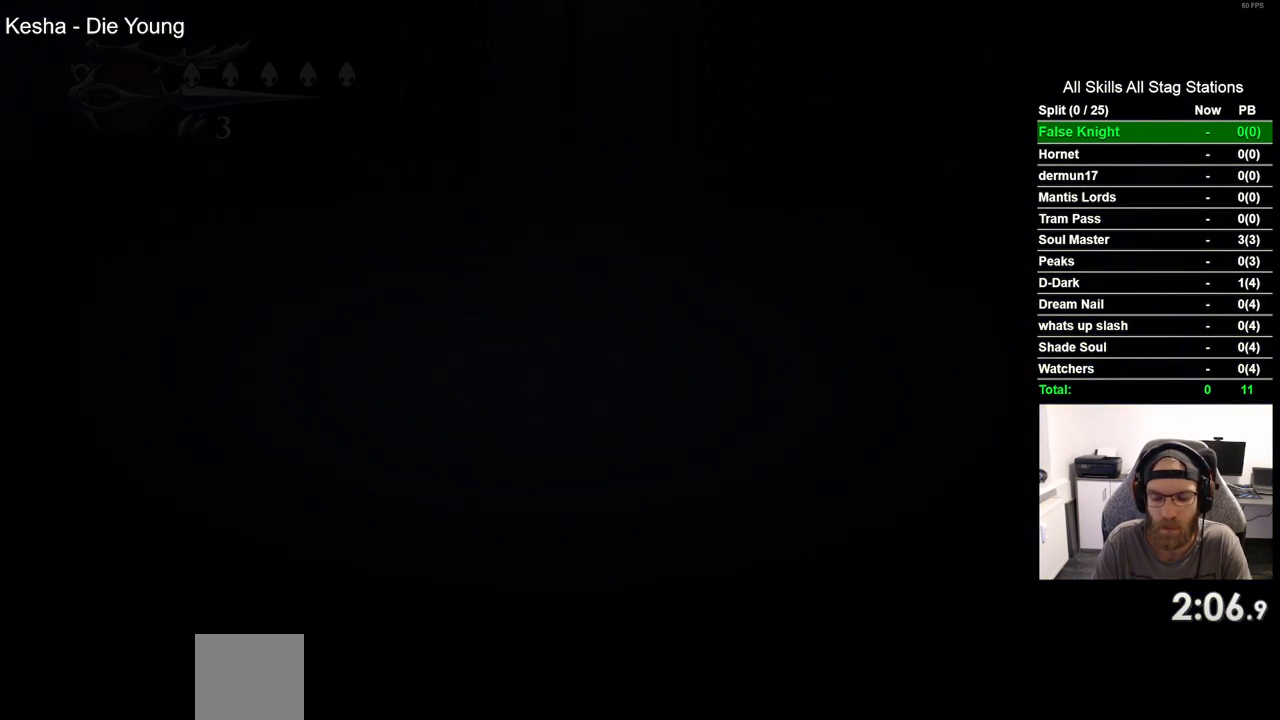
{"buttons": ["DPAD_LEFT"], "left_stick": "center", "right_stick": "center", "events": []}
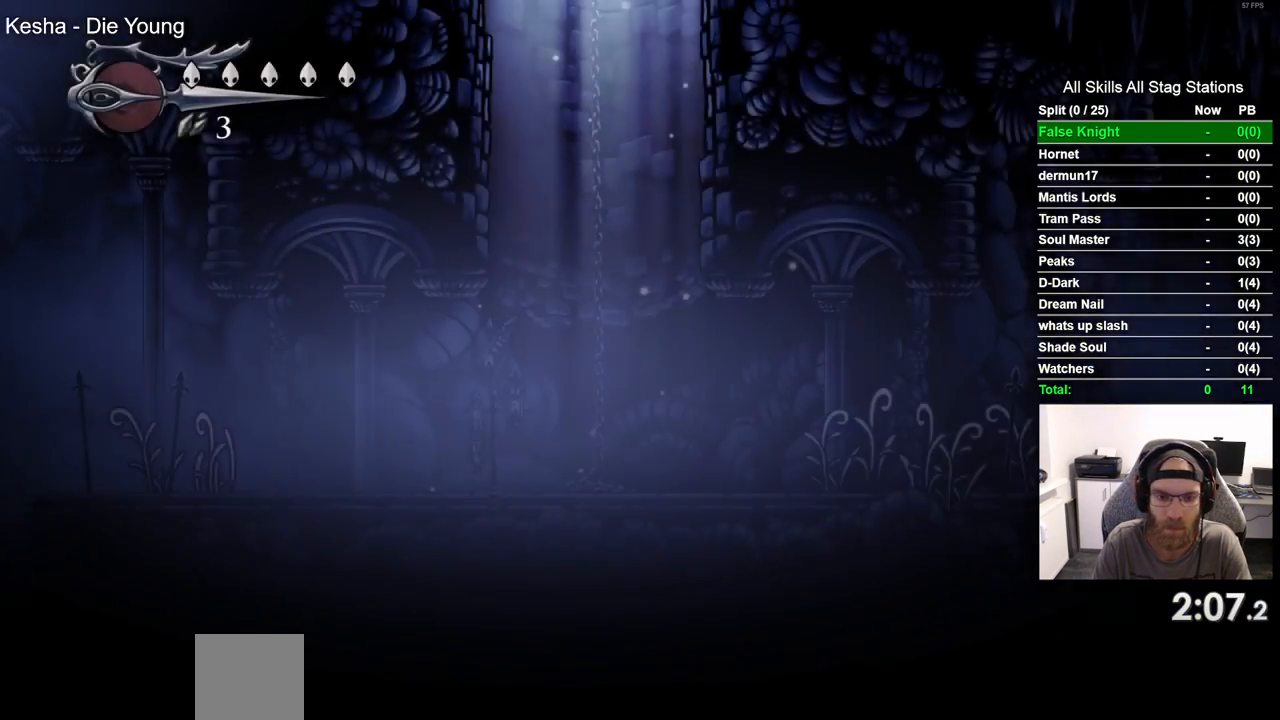
{"buttons": ["DPAD_LEFT"], "left_stick": "center", "right_stick": "center", "events": []}
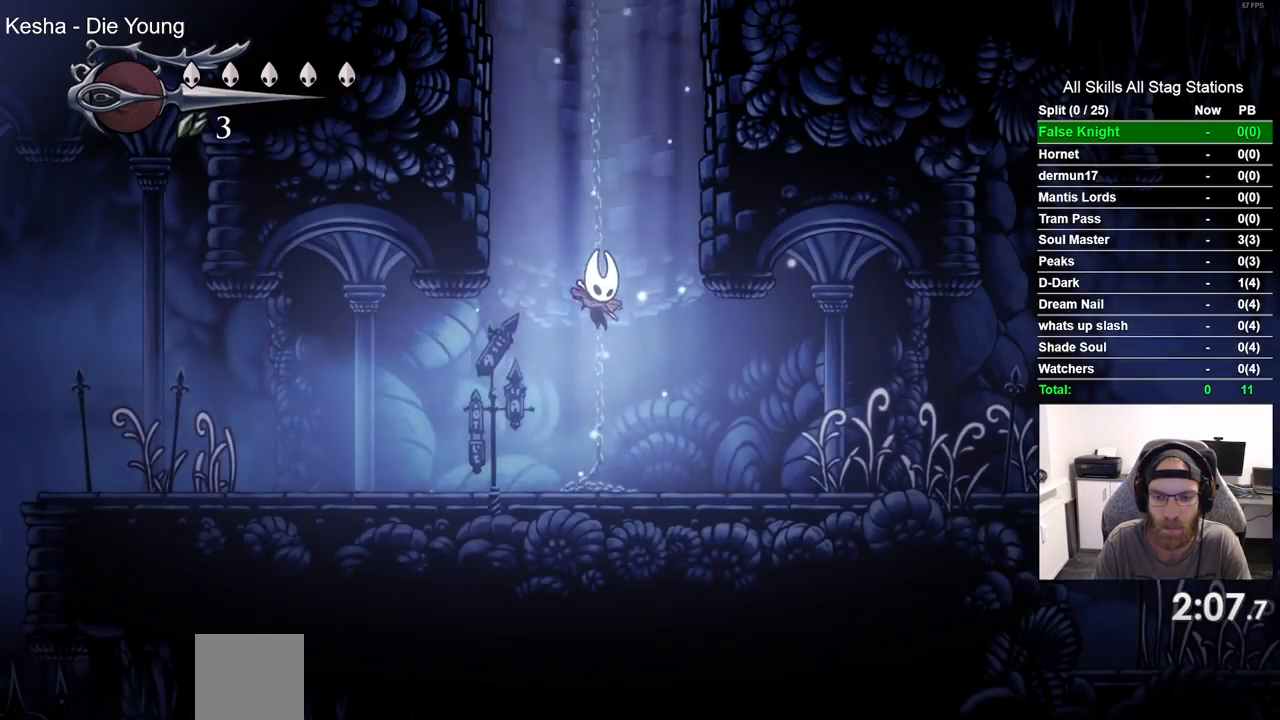
{"buttons": ["DPAD_LEFT"], "left_stick": "center", "right_stick": "center", "events": []}
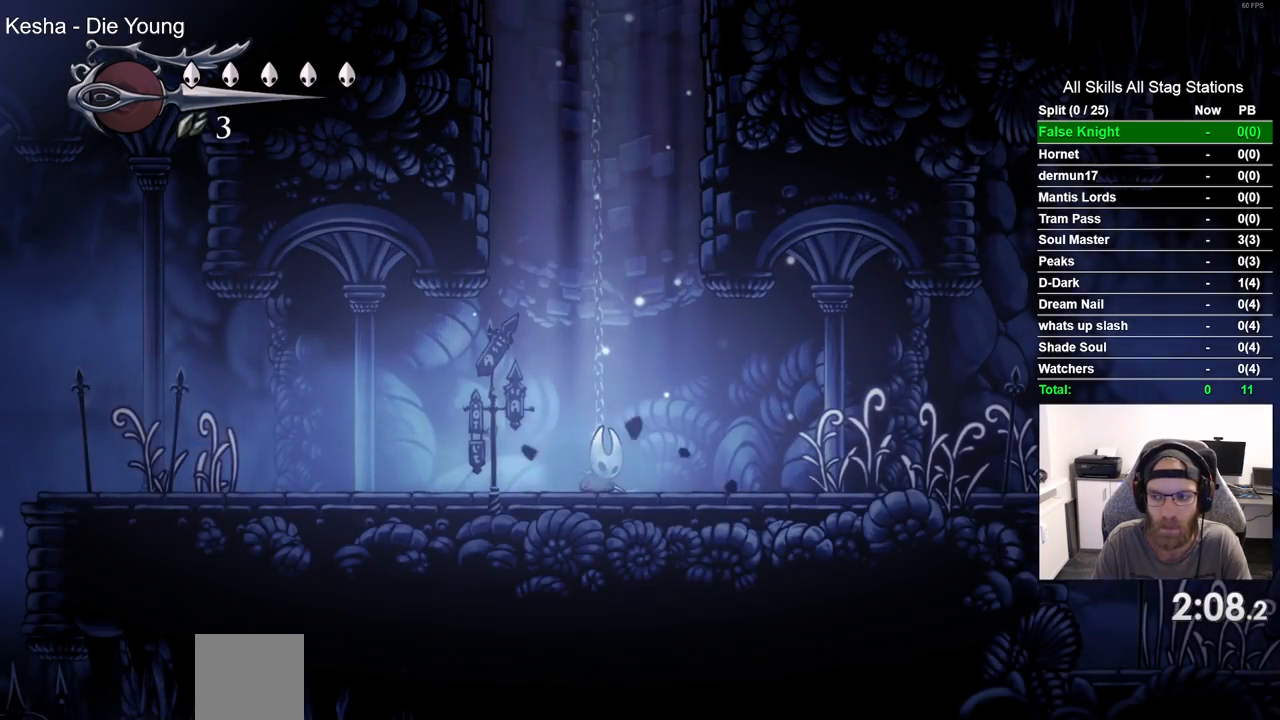
{"buttons": ["DPAD_LEFT"], "left_stick": "center", "right_stick": "center", "events": []}
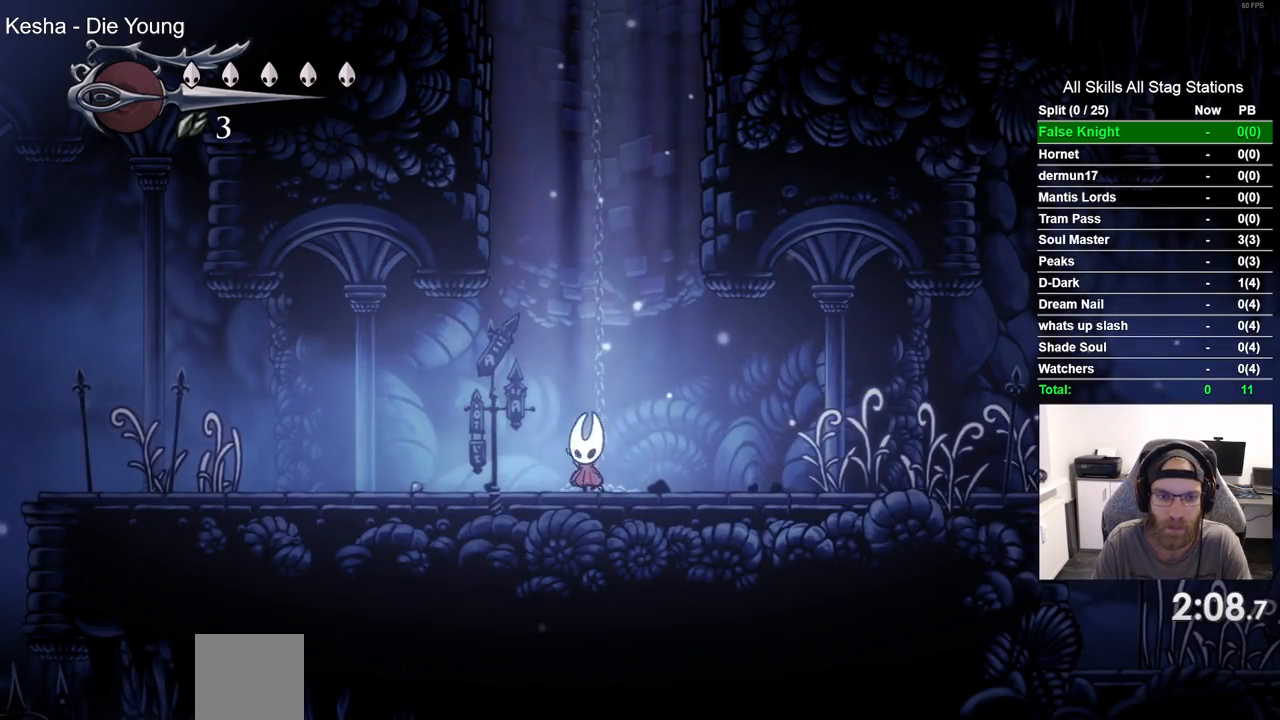
{"buttons": ["DPAD_LEFT"], "left_stick": "center", "right_stick": "center", "events": [[83, "SQUARE", "down"], [267, "SQUARE", "up"]]}
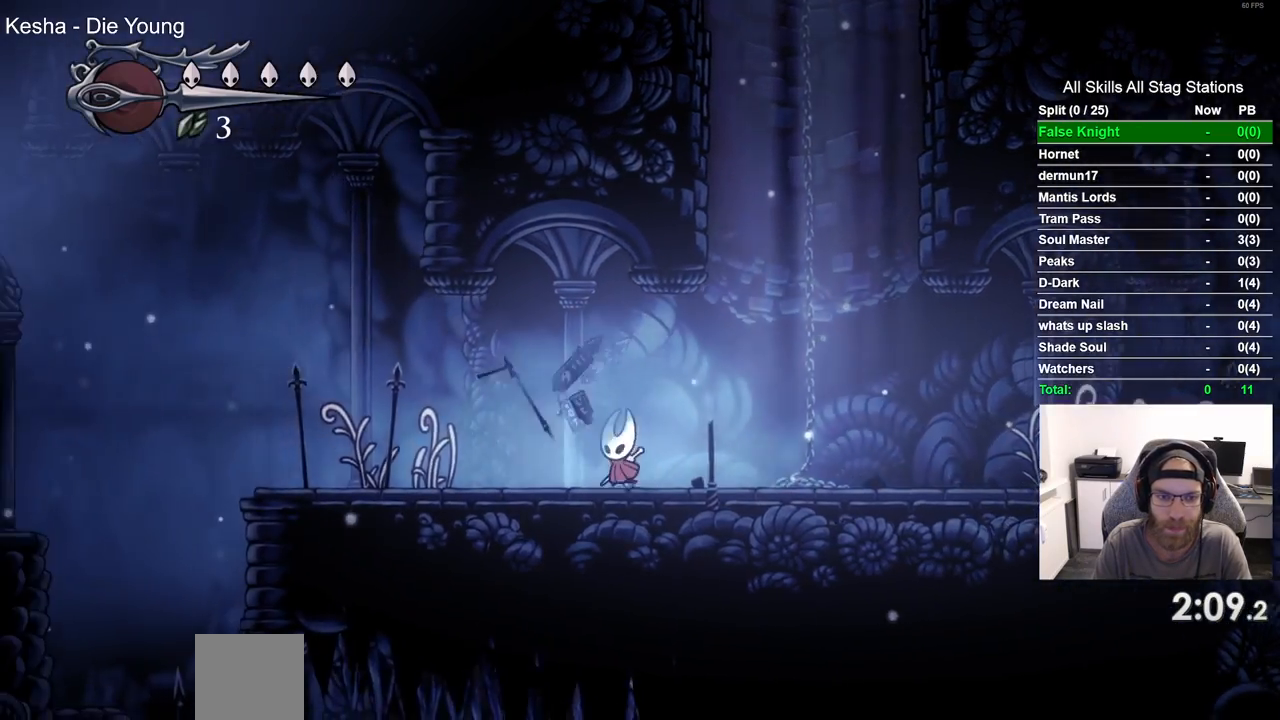
{"buttons": ["DPAD_LEFT"], "left_stick": "center", "right_stick": "center", "events": [[100, "SQUARE", "down"], [283, "SQUARE", "up"]]}
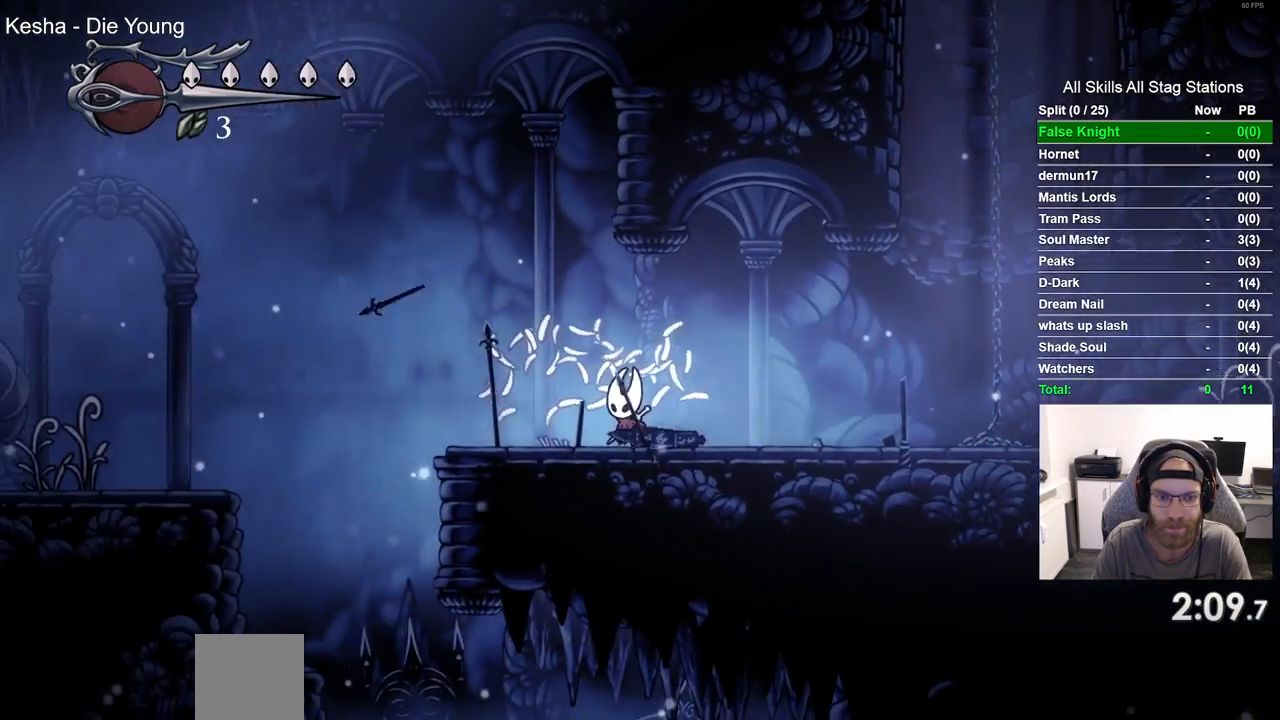
{"buttons": ["CROSS", "DPAD_LEFT"], "left_stick": "center", "right_stick": "center", "events": [[50, "SQUARE", "down"], [217, "SQUARE", "up"], [450, "CROSS", "down"]]}
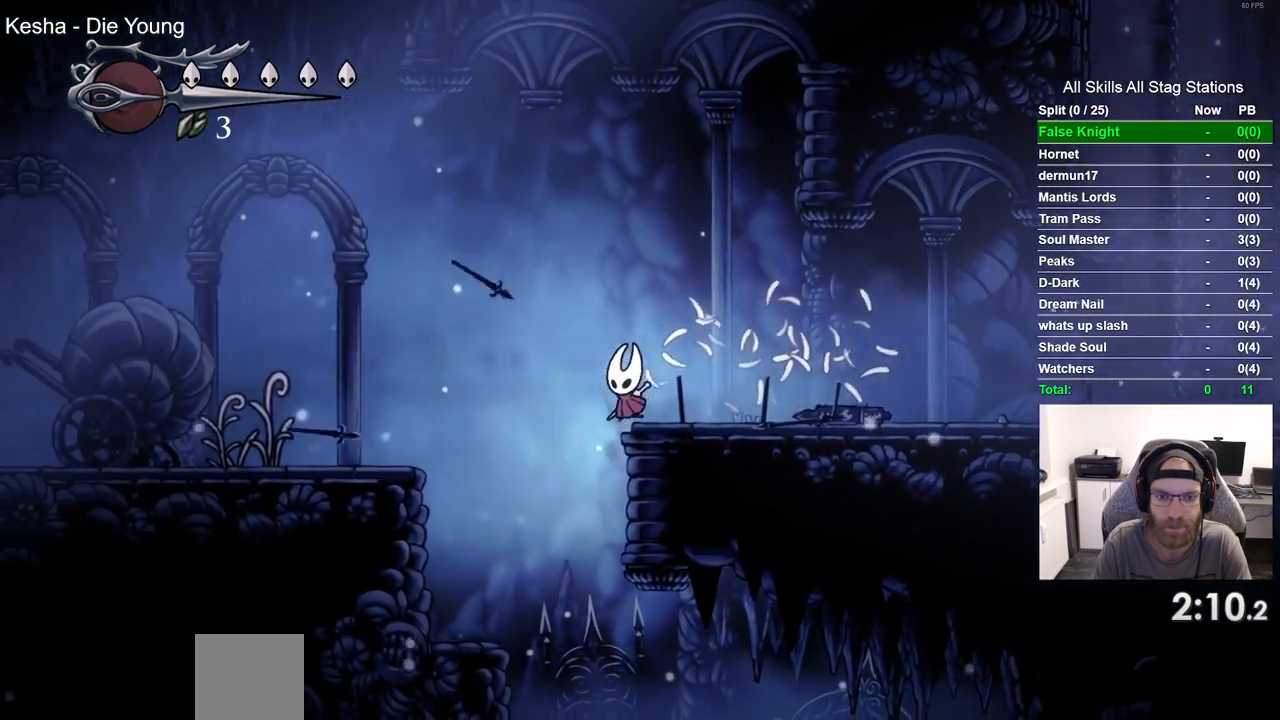
{"buttons": ["DPAD_LEFT"], "left_stick": "center", "right_stick": "center", "events": [[167, "CROSS", "up"]]}
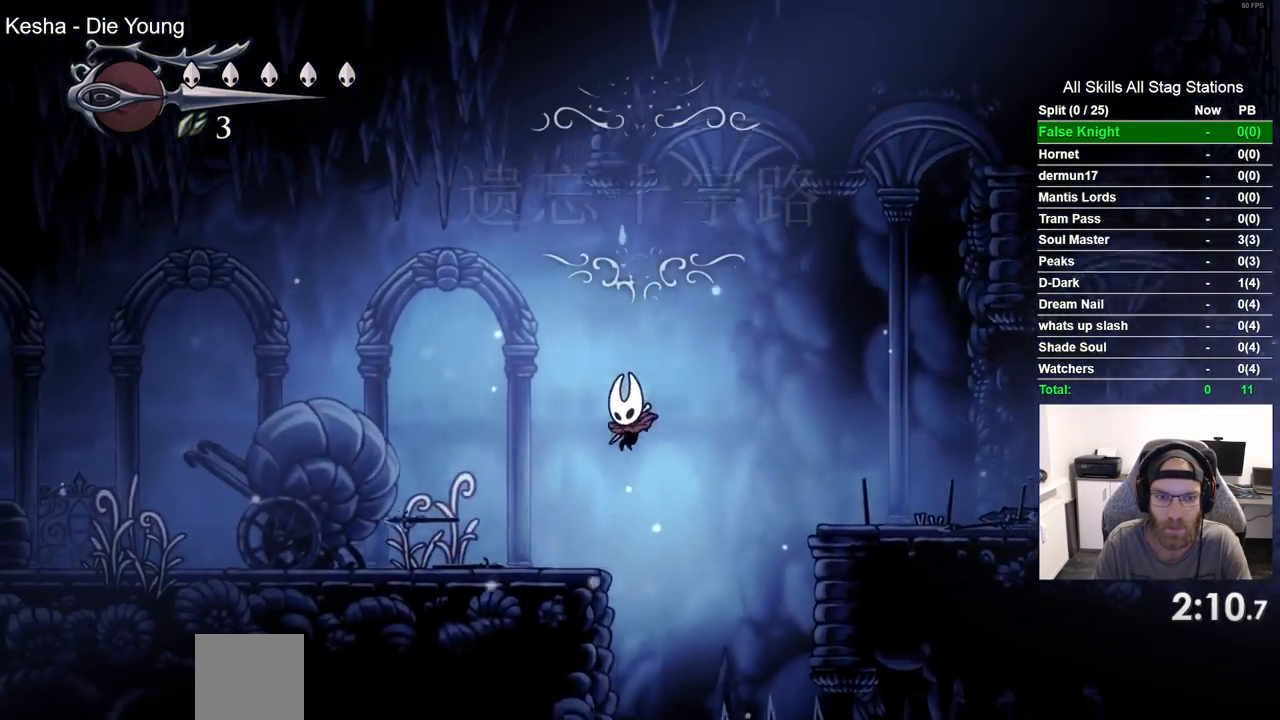
{"buttons": ["DPAD_LEFT"], "left_stick": "center", "right_stick": "center", "events": [[133, "SQUARE", "down"], [317, "SQUARE", "up"]]}
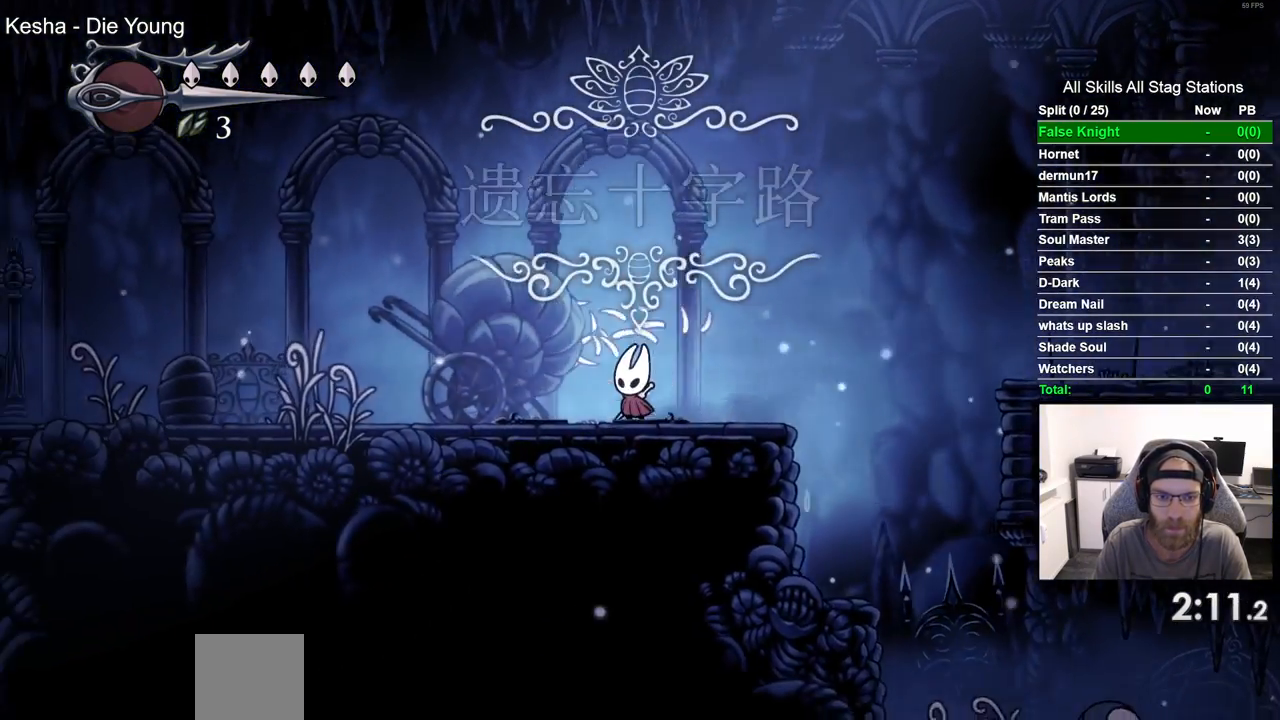
{"buttons": ["SQUARE", "DPAD_LEFT"], "left_stick": "center", "right_stick": "center", "events": [[33, "SQUARE", "down"], [217, "SQUARE", "up"], [467, "SQUARE", "down"]]}
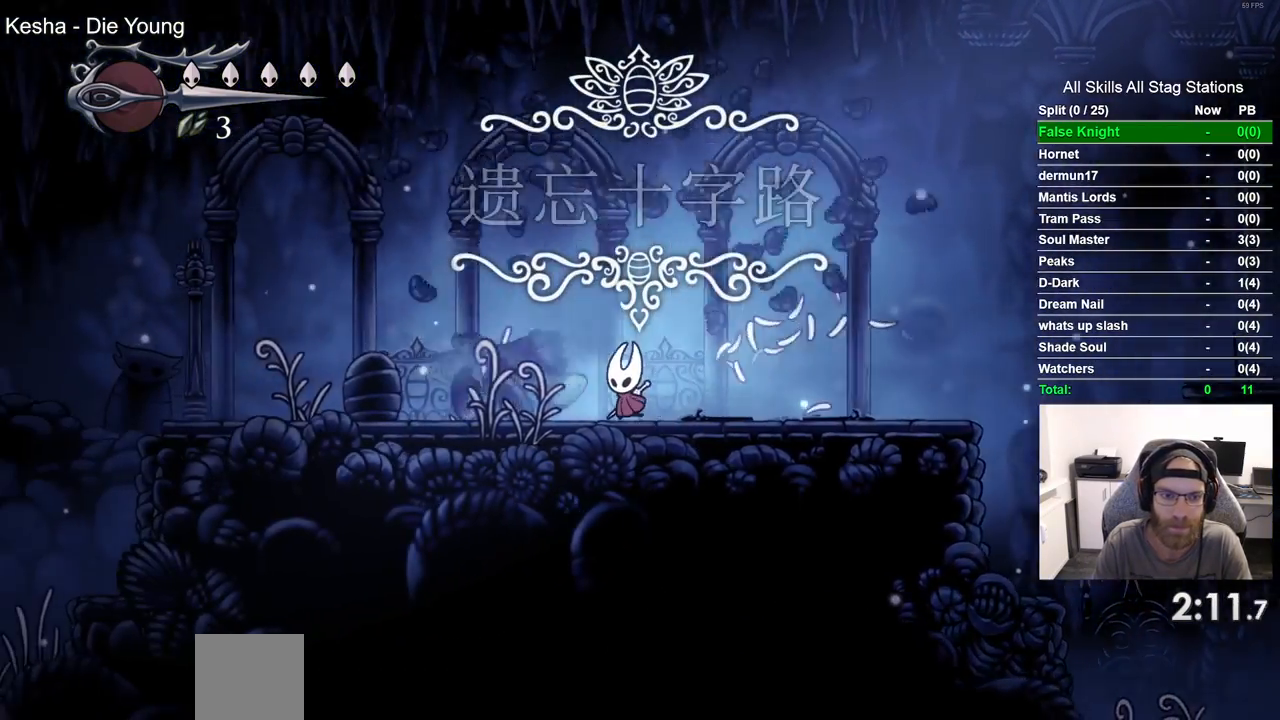
{"buttons": ["SQUARE", "DPAD_LEFT"], "left_stick": "center", "right_stick": "center", "events": [[133, "SQUARE", "up"], [433, "SQUARE", "down"]]}
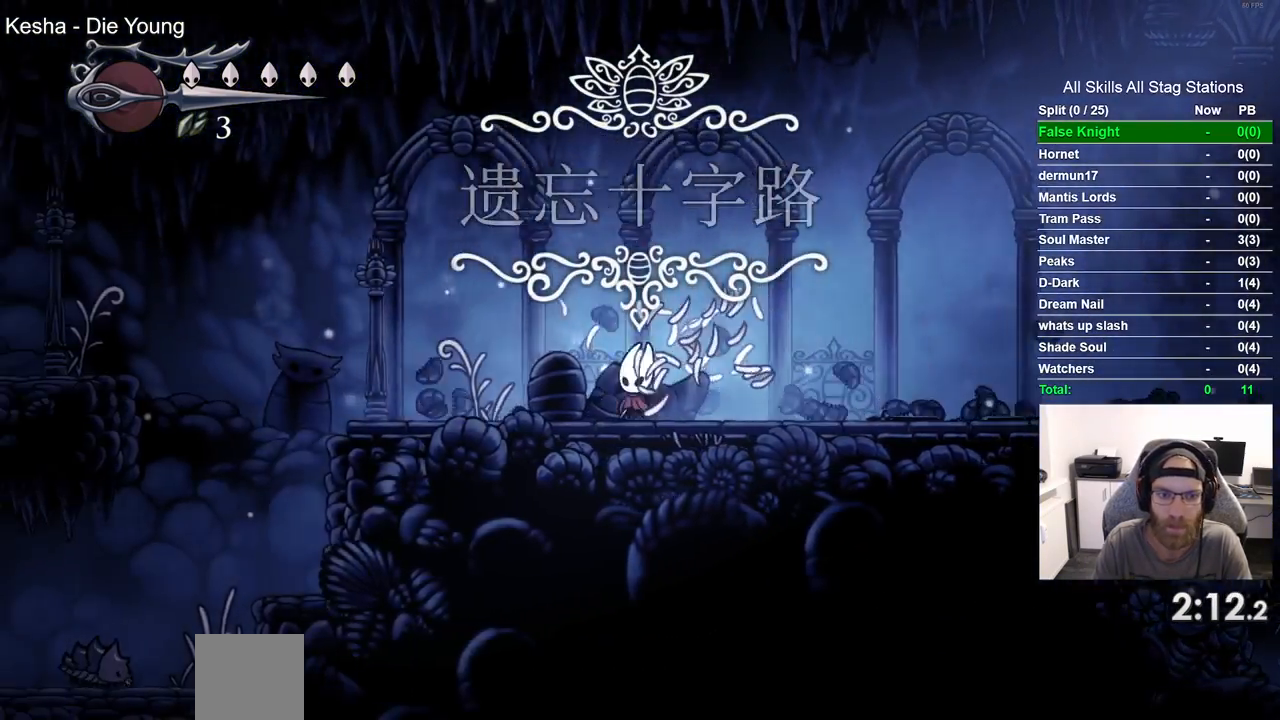
{"buttons": ["SQUARE", "DPAD_LEFT"], "left_stick": "center", "right_stick": "center", "events": [[117, "SQUARE", "up"], [417, "SQUARE", "down"]]}
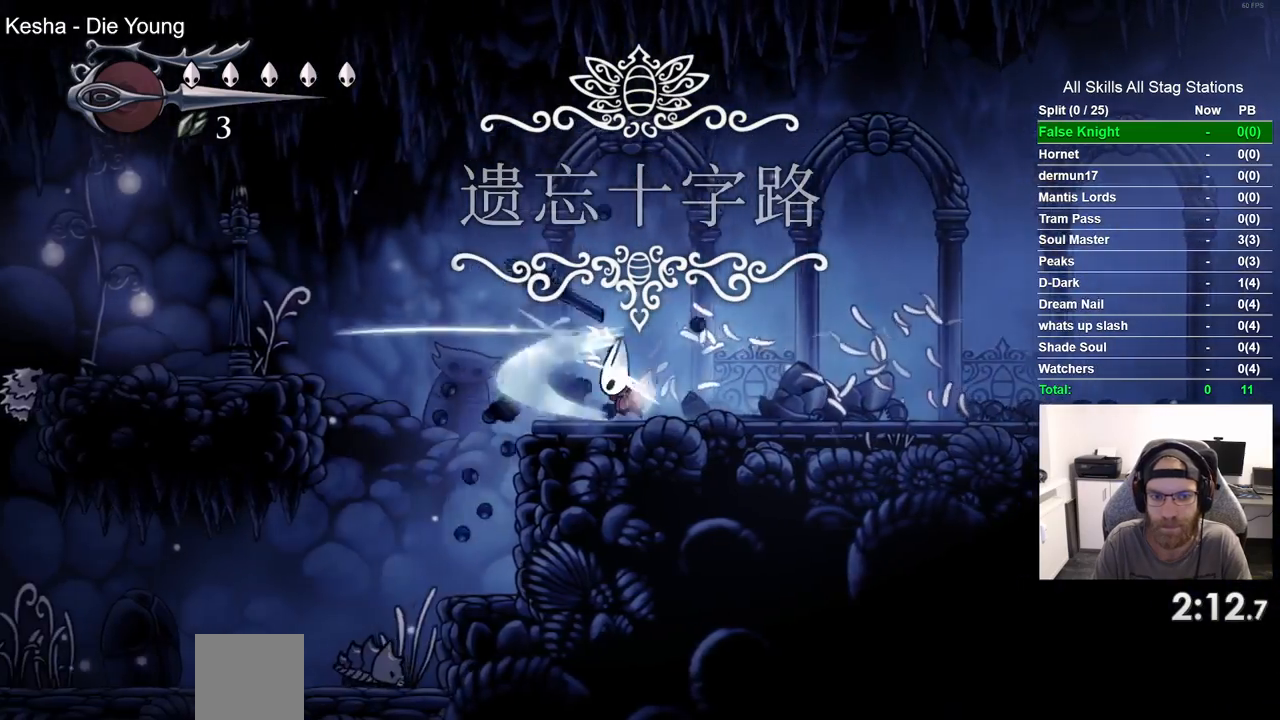
{"buttons": ["CROSS", "DPAD_LEFT"], "left_stick": "center", "right_stick": "center", "events": [[50, "SQUARE", "up"], [233, "CROSS", "down"]]}